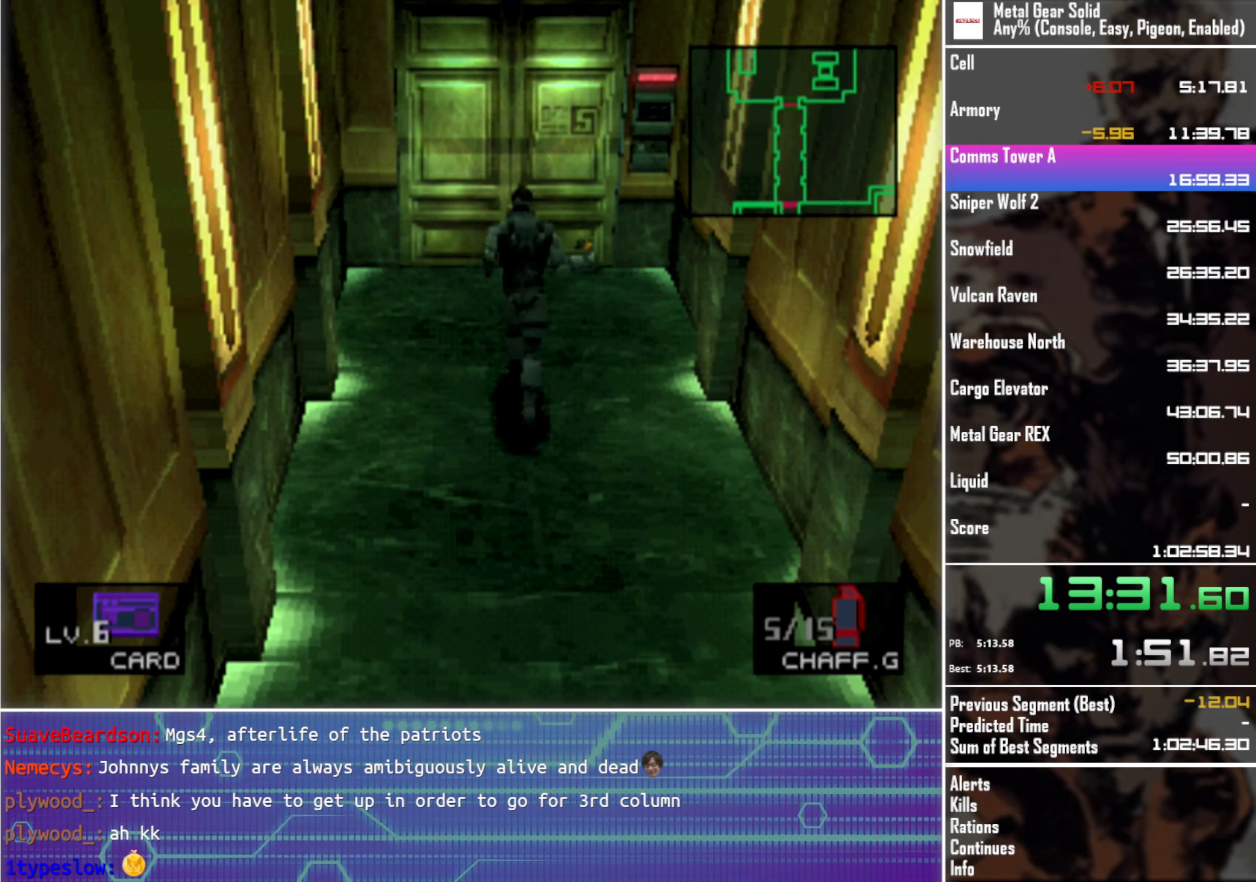
Gameplay with a controller (PlayStation layout); each line is a JSON object with the inputs held at the frame after it. "events" lists button and stick changes between this image and that frame as [ms after this image, input, new state], when the widget could be followed in between. Not read: R3 right_stick.
{"buttons": ["DPAD_UP"], "left_stick": "center", "events": []}
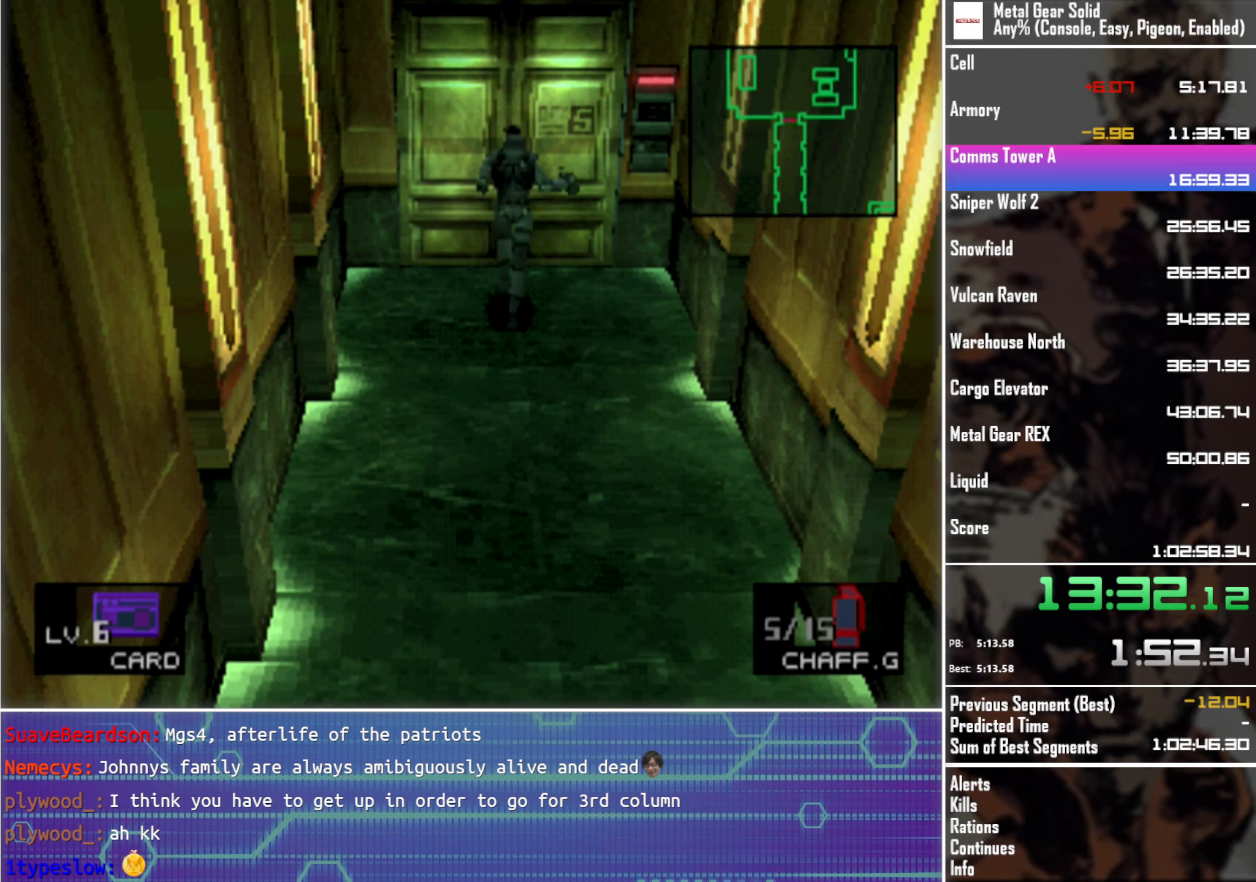
{"buttons": ["DPAD_UP", "DPAD_RIGHT"], "left_stick": "center", "events": [[50, "DPAD_RIGHT", "down"]]}
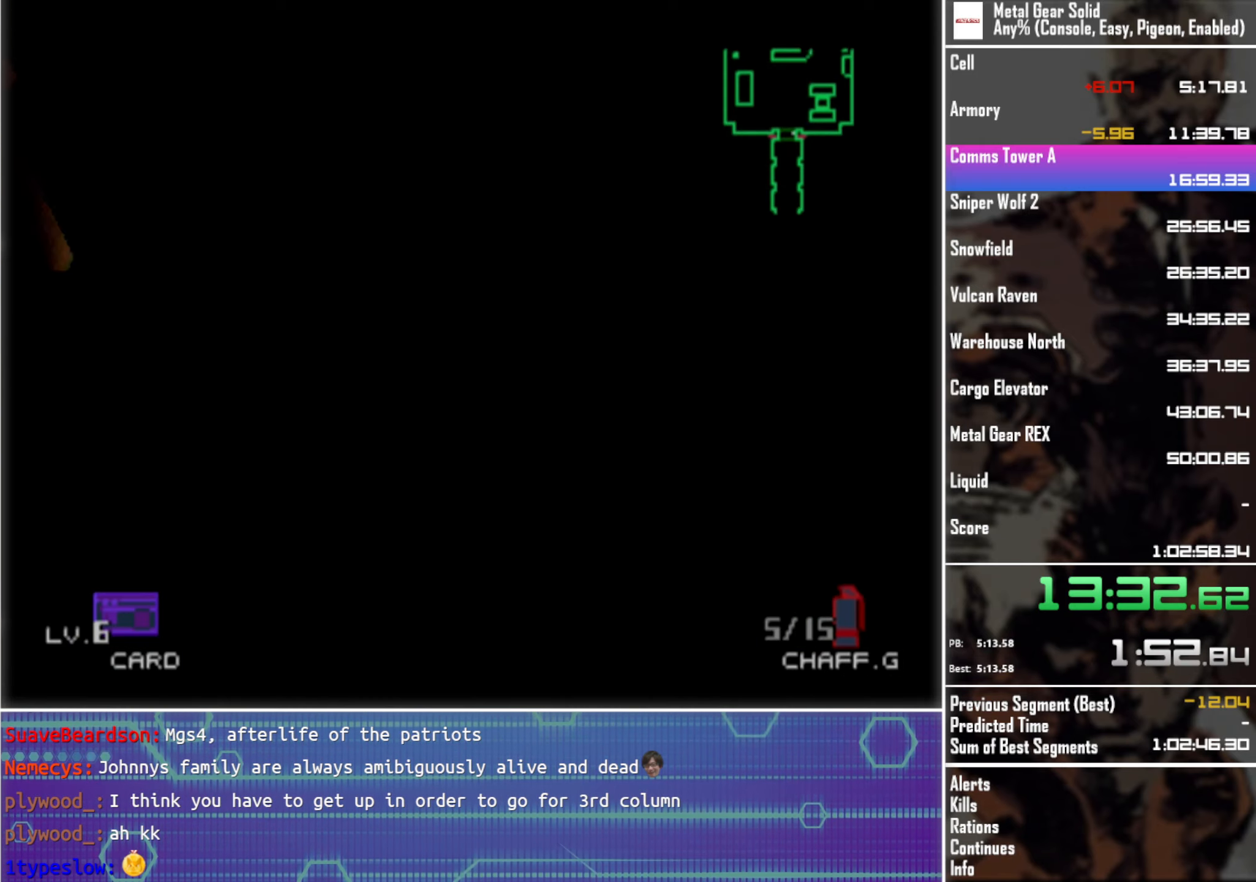
{"buttons": ["DPAD_UP"], "left_stick": "center", "events": [[467, "DPAD_RIGHT", "up"]]}
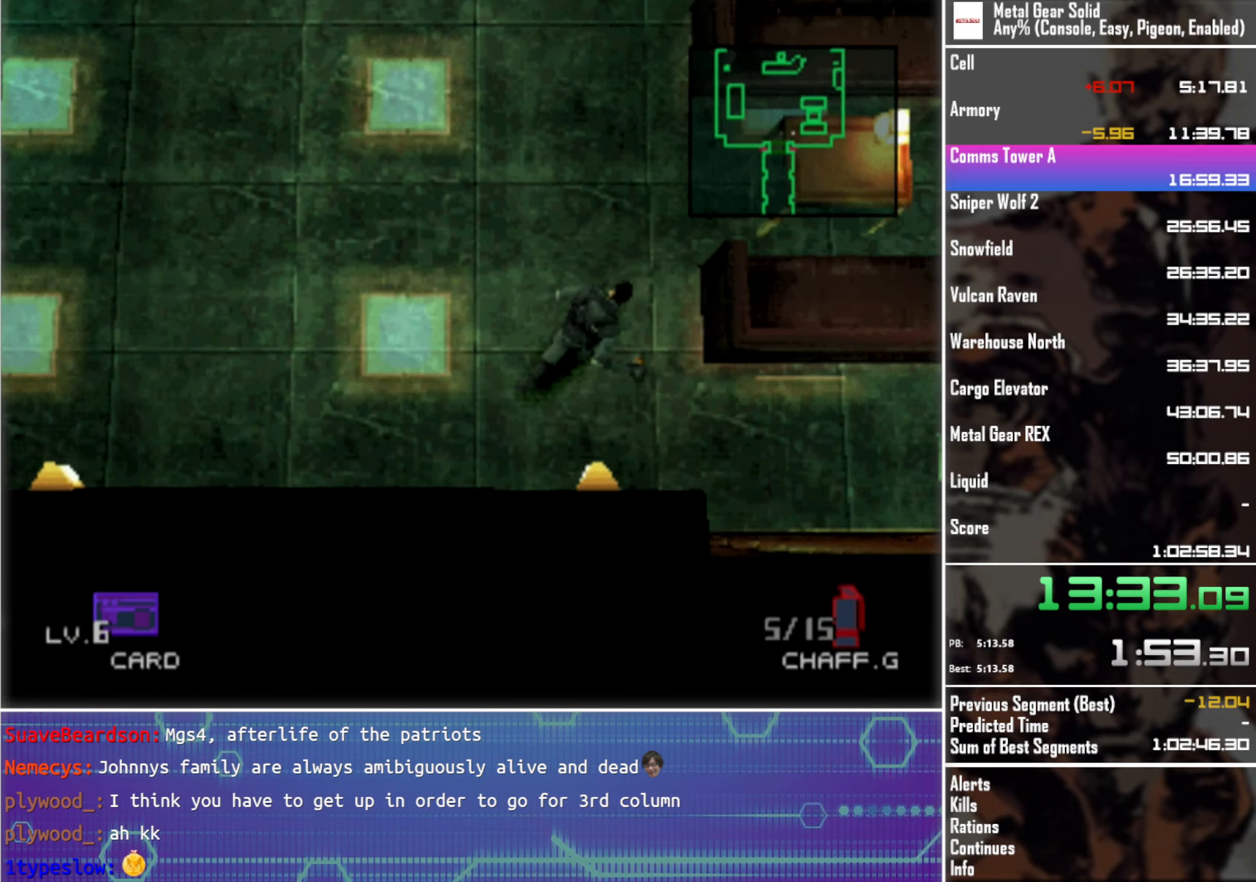
{"buttons": ["DPAD_UP"], "left_stick": "center", "events": []}
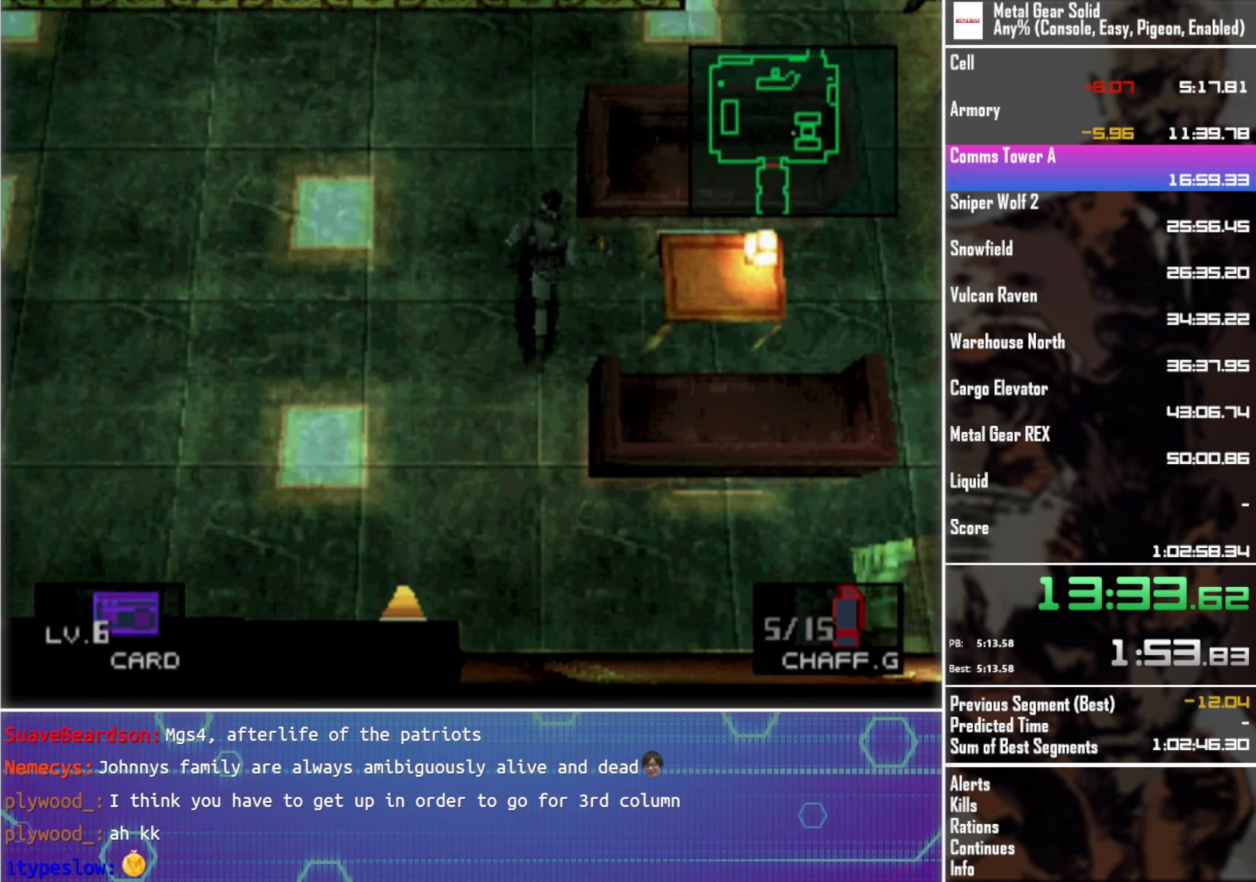
{"buttons": ["DPAD_UP", "DPAD_RIGHT"], "left_stick": "center", "events": [[233, "DPAD_RIGHT", "down"]]}
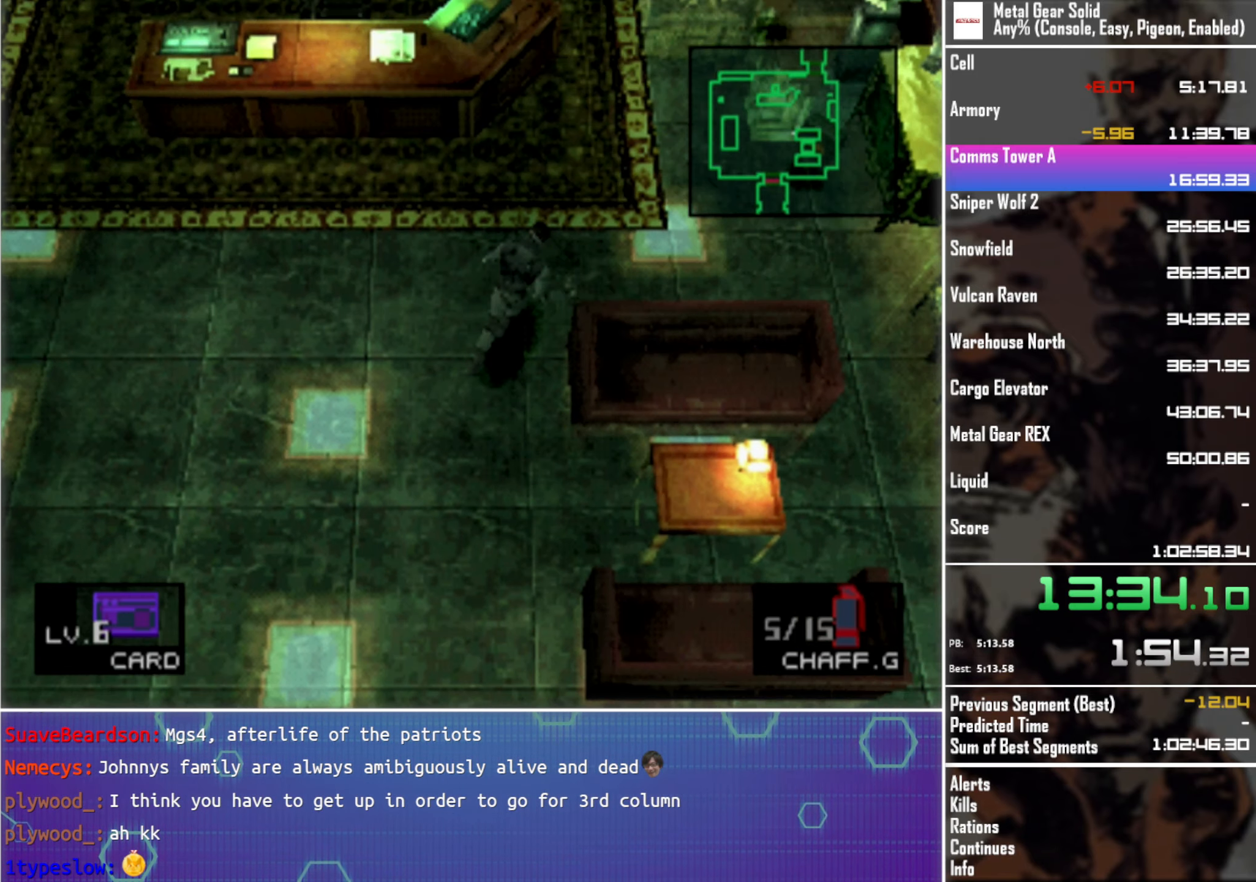
{"buttons": ["DPAD_UP", "DPAD_RIGHT"], "left_stick": "center", "events": []}
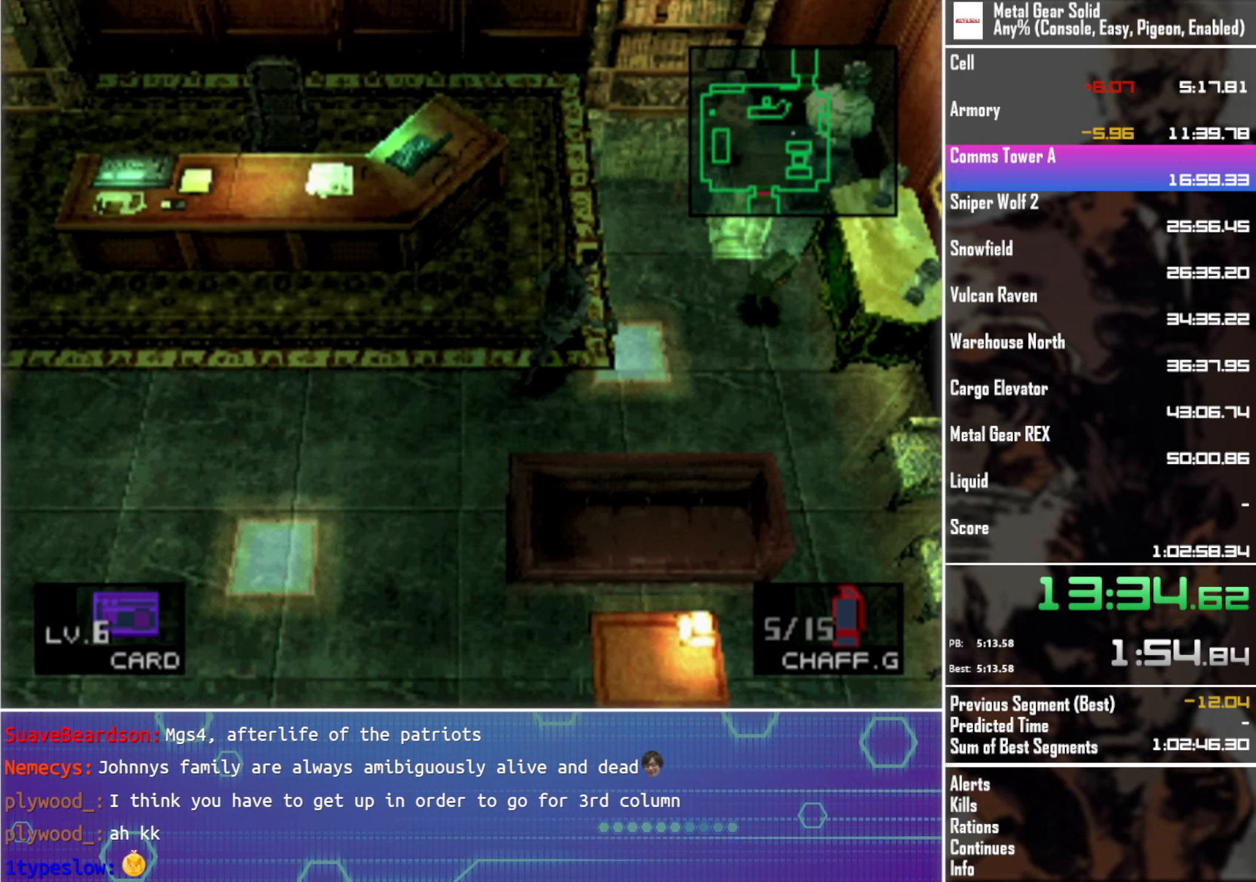
{"buttons": ["DPAD_UP"], "left_stick": "center", "events": [[467, "DPAD_RIGHT", "up"]]}
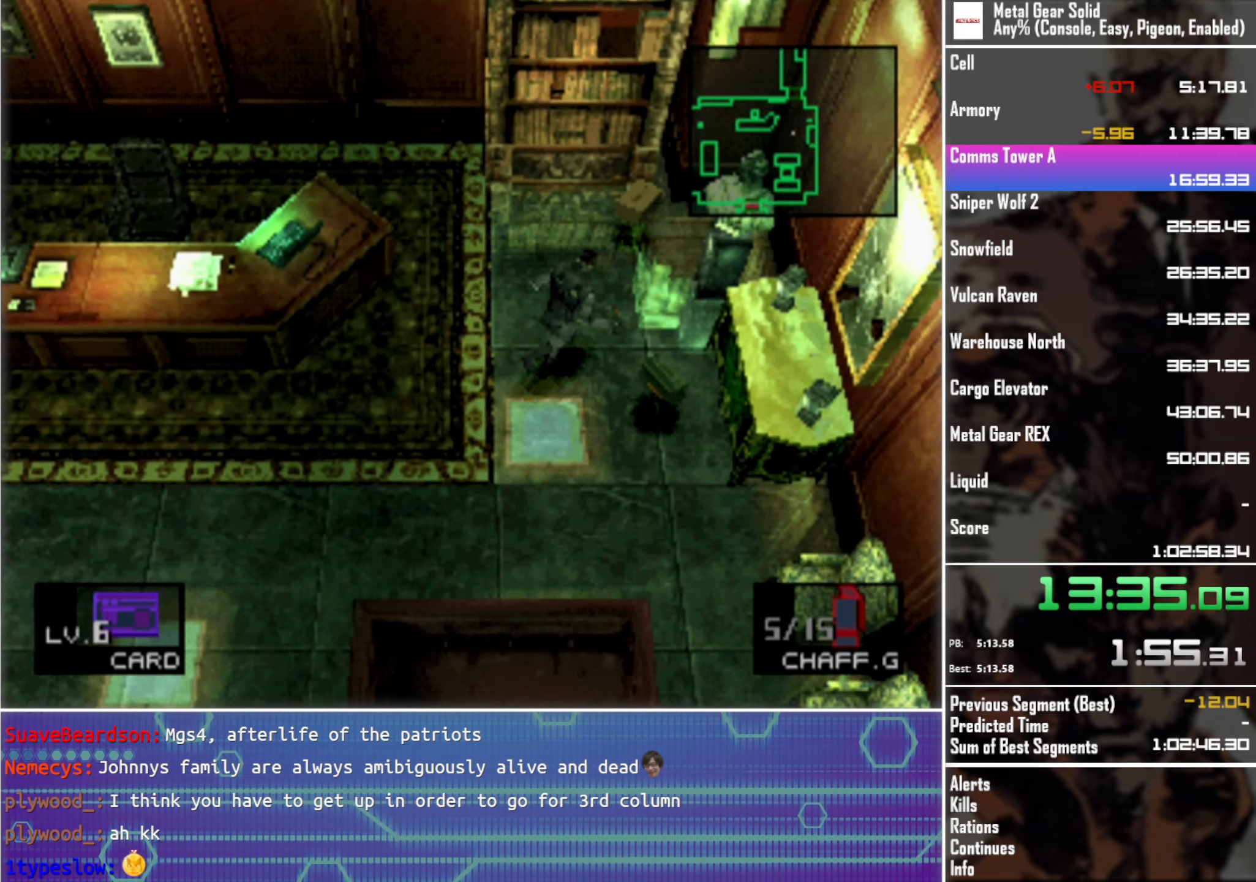
{"buttons": ["DPAD_UP"], "left_stick": "center", "events": [[300, "DPAD_LEFT", "down"], [484, "DPAD_LEFT", "up"]]}
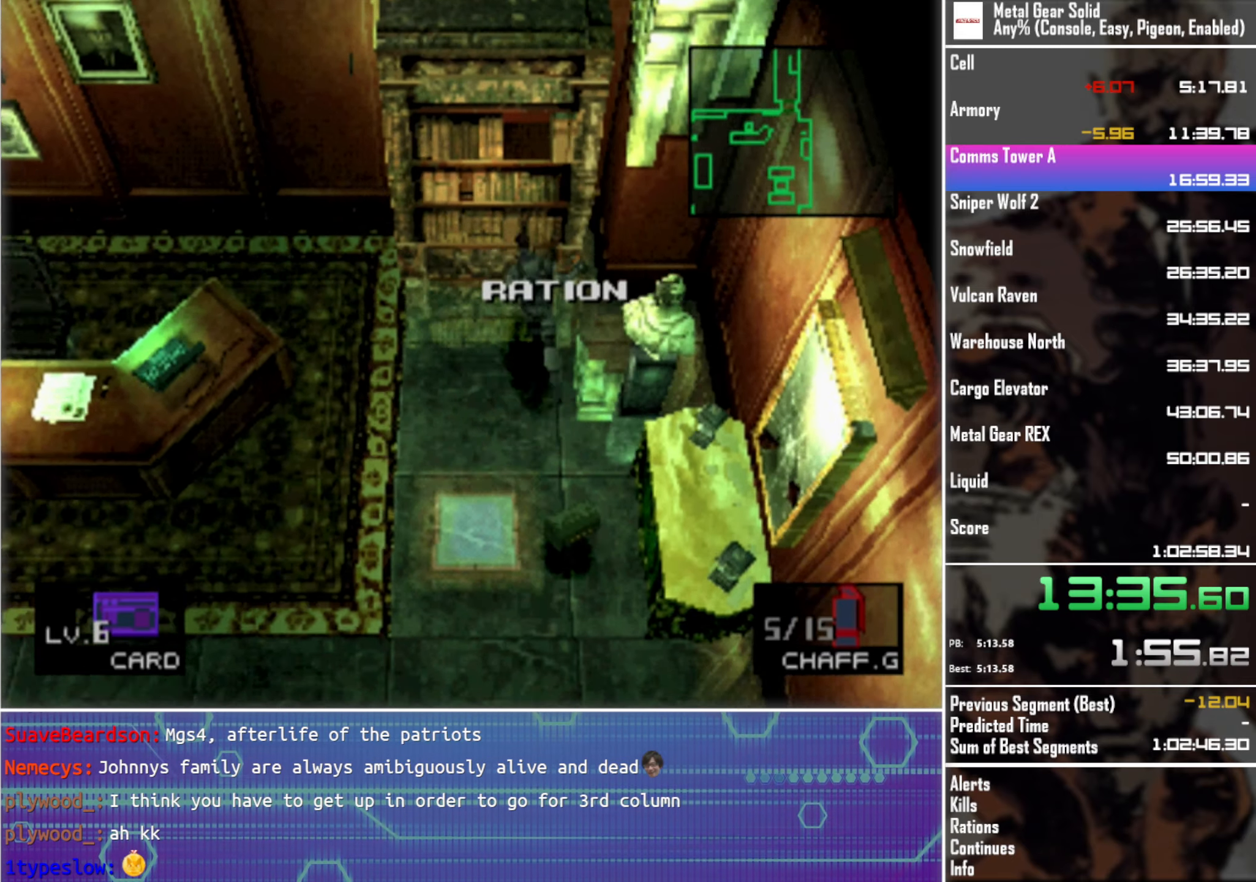
{"buttons": ["DPAD_UP"], "left_stick": "center", "events": []}
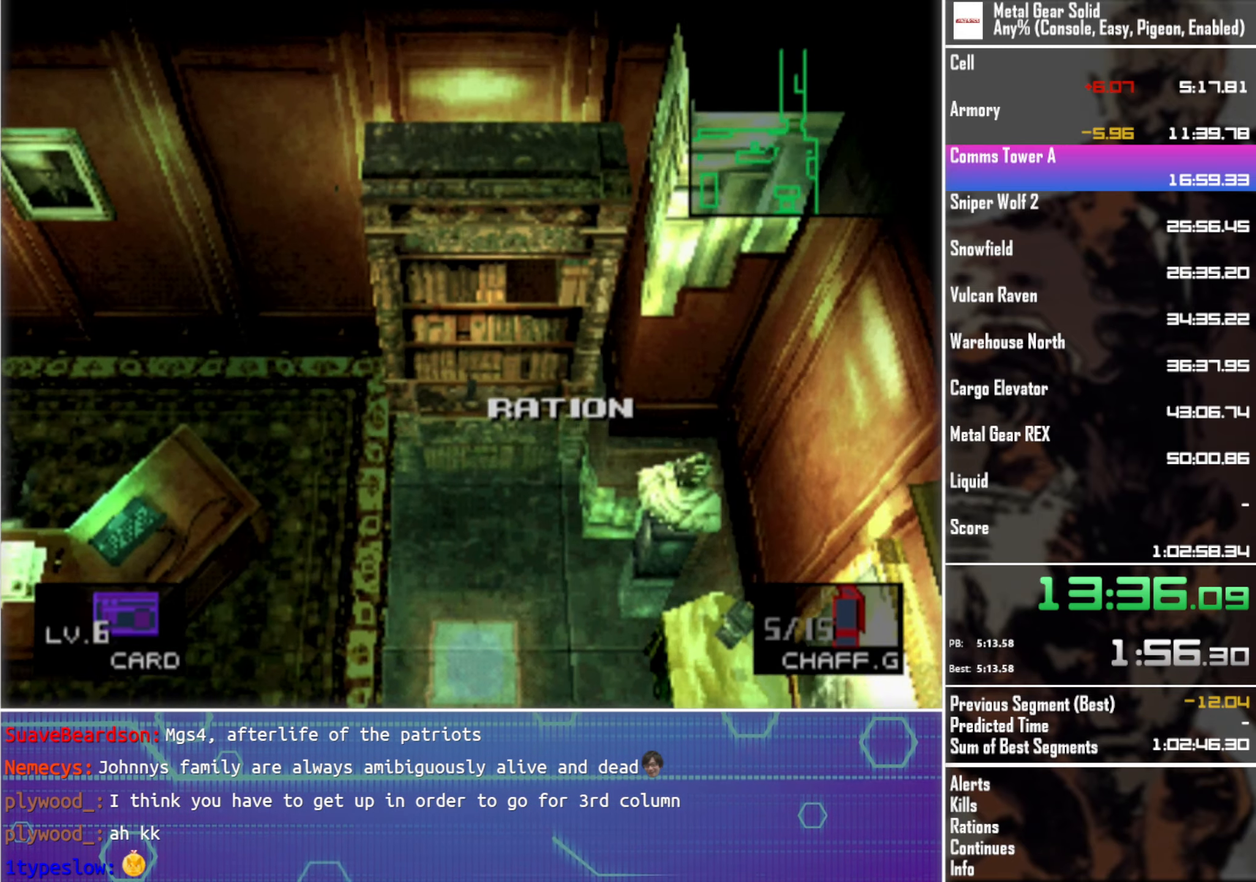
{"buttons": ["DPAD_UP"], "left_stick": "center", "events": []}
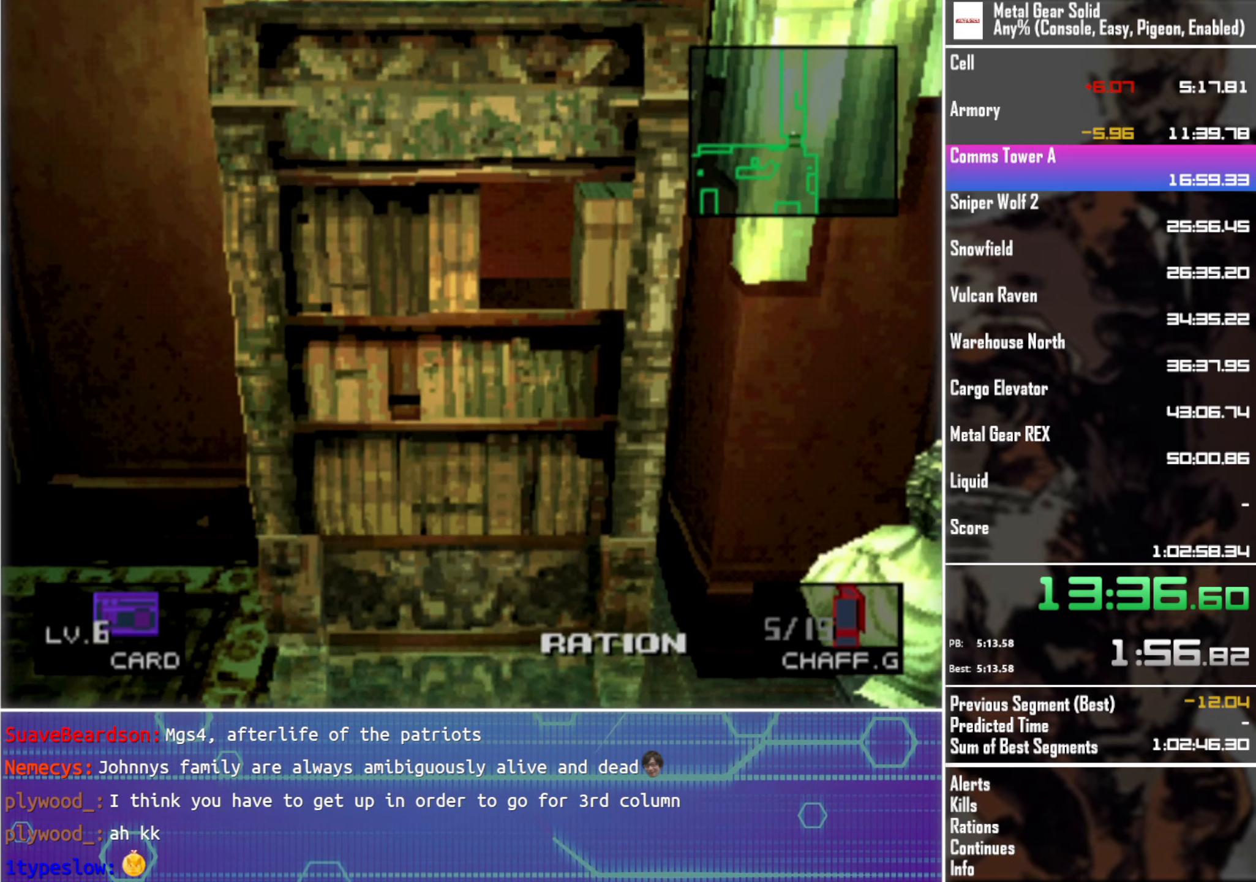
{"buttons": ["DPAD_UP"], "left_stick": "center", "events": []}
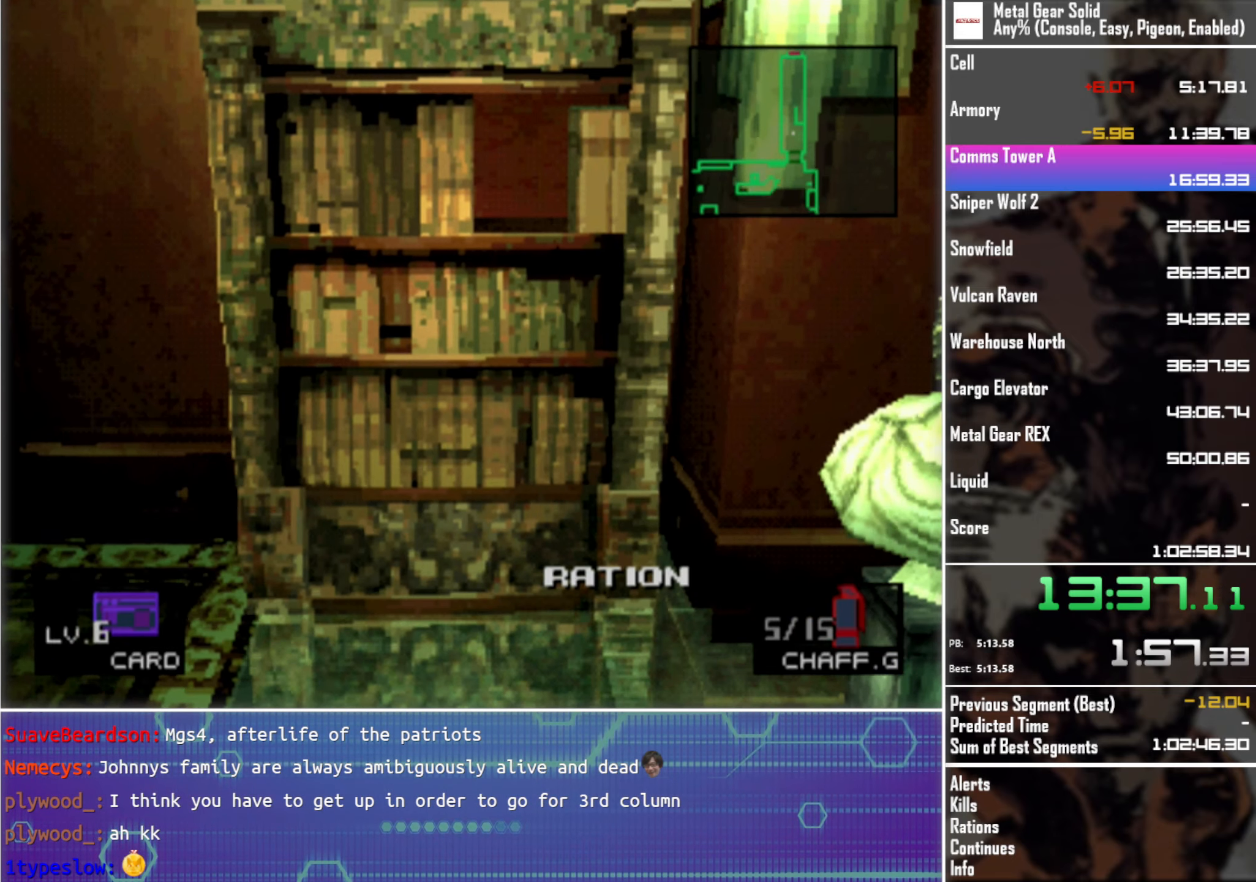
{"buttons": ["DPAD_UP"], "left_stick": "center", "events": []}
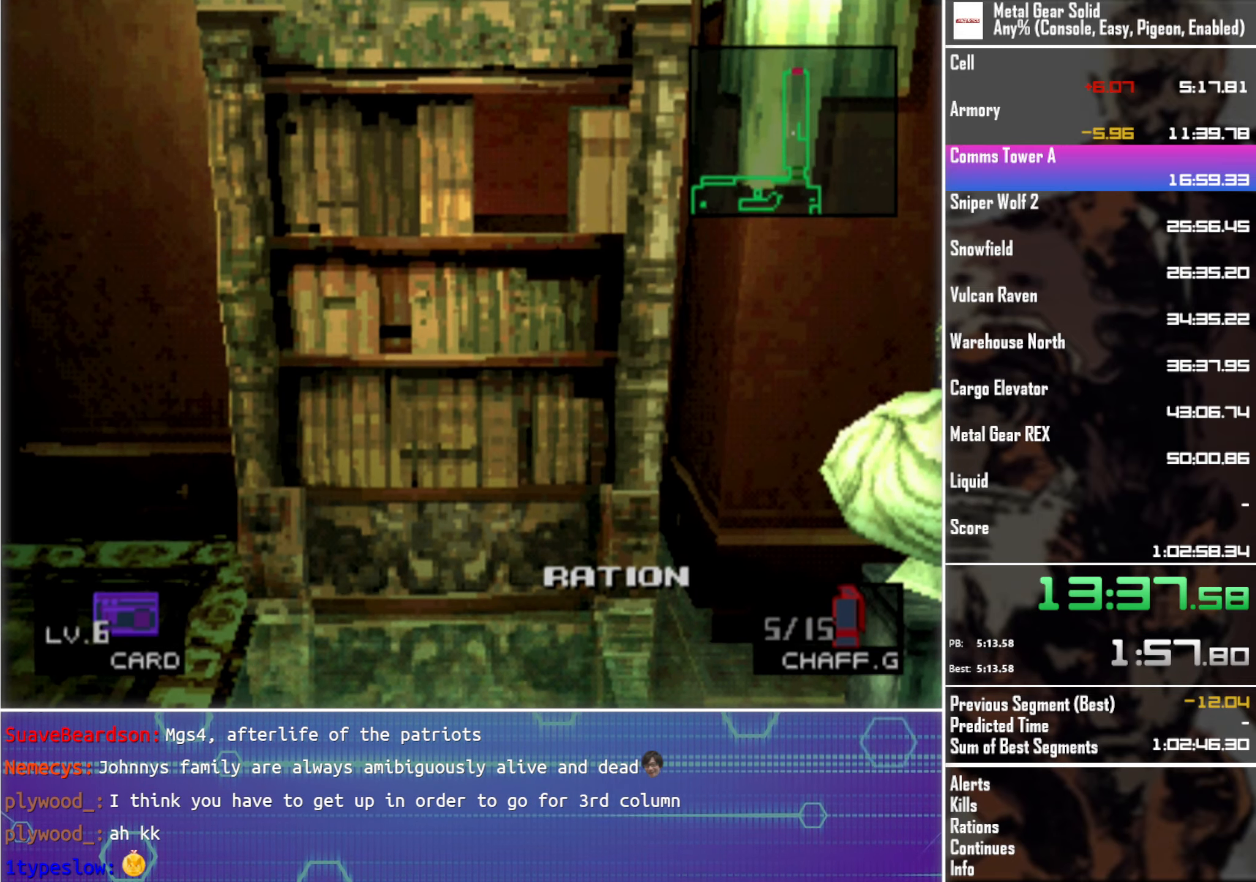
{"buttons": ["DPAD_UP"], "left_stick": "center", "events": []}
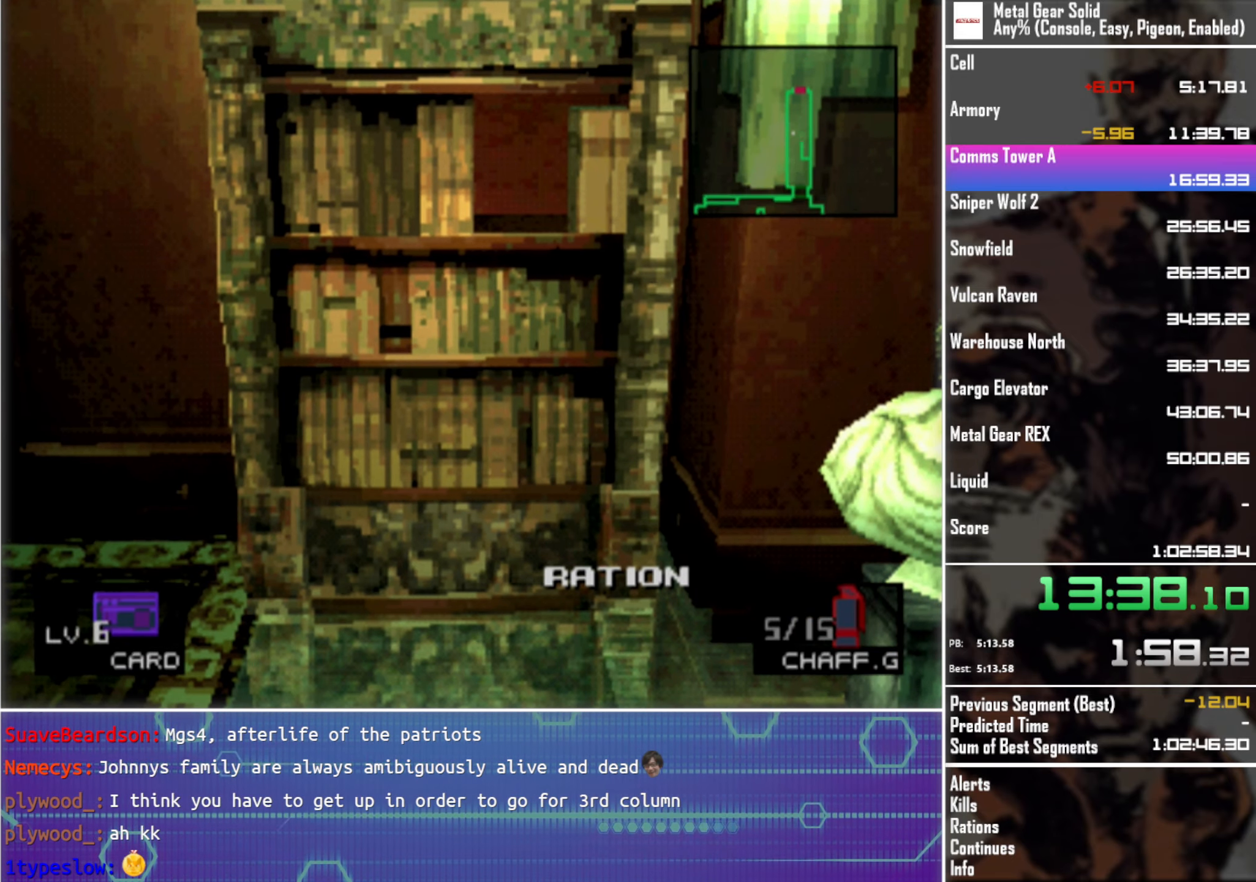
{"buttons": ["DPAD_UP"], "left_stick": "center", "events": []}
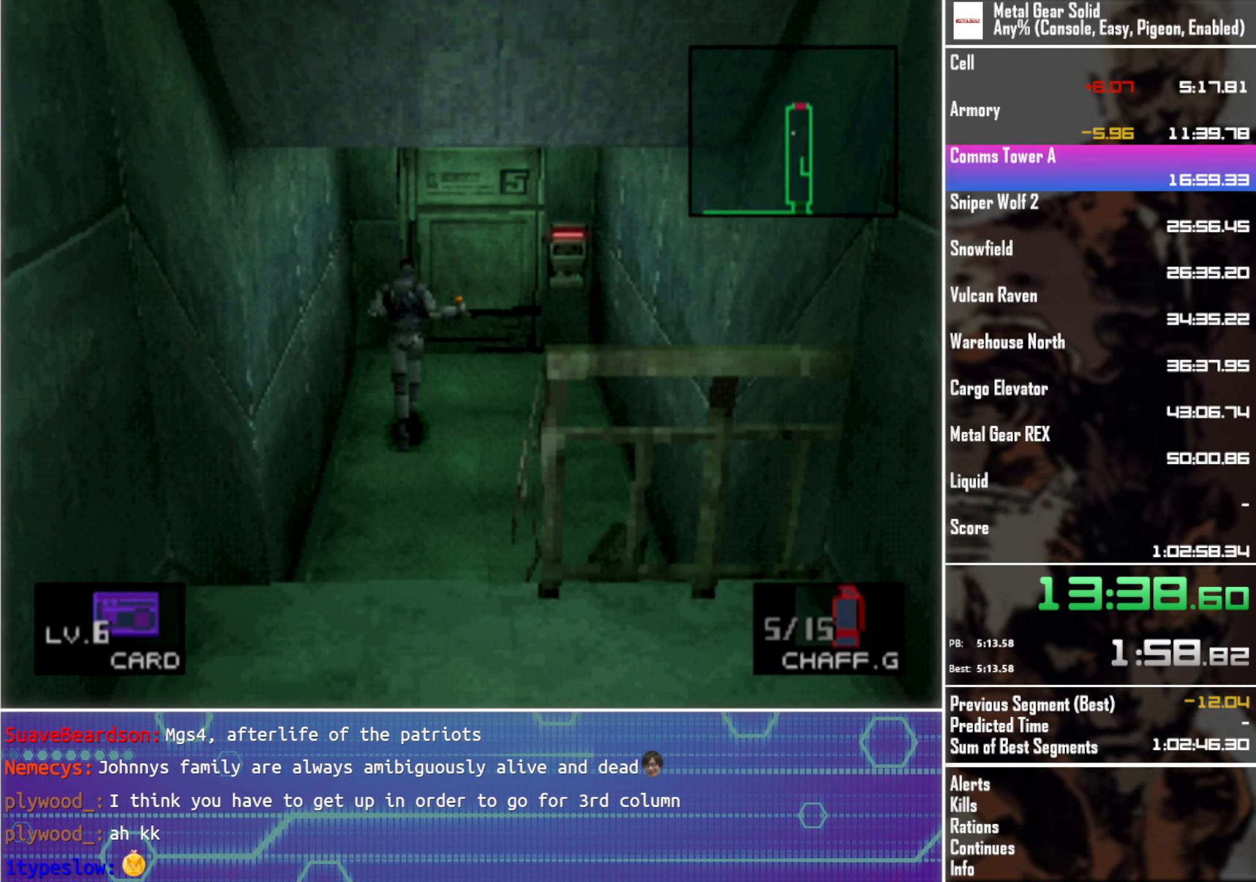
{"buttons": ["DPAD_UP"], "left_stick": "center", "events": [[150, "DPAD_RIGHT", "down"], [284, "DPAD_RIGHT", "up"]]}
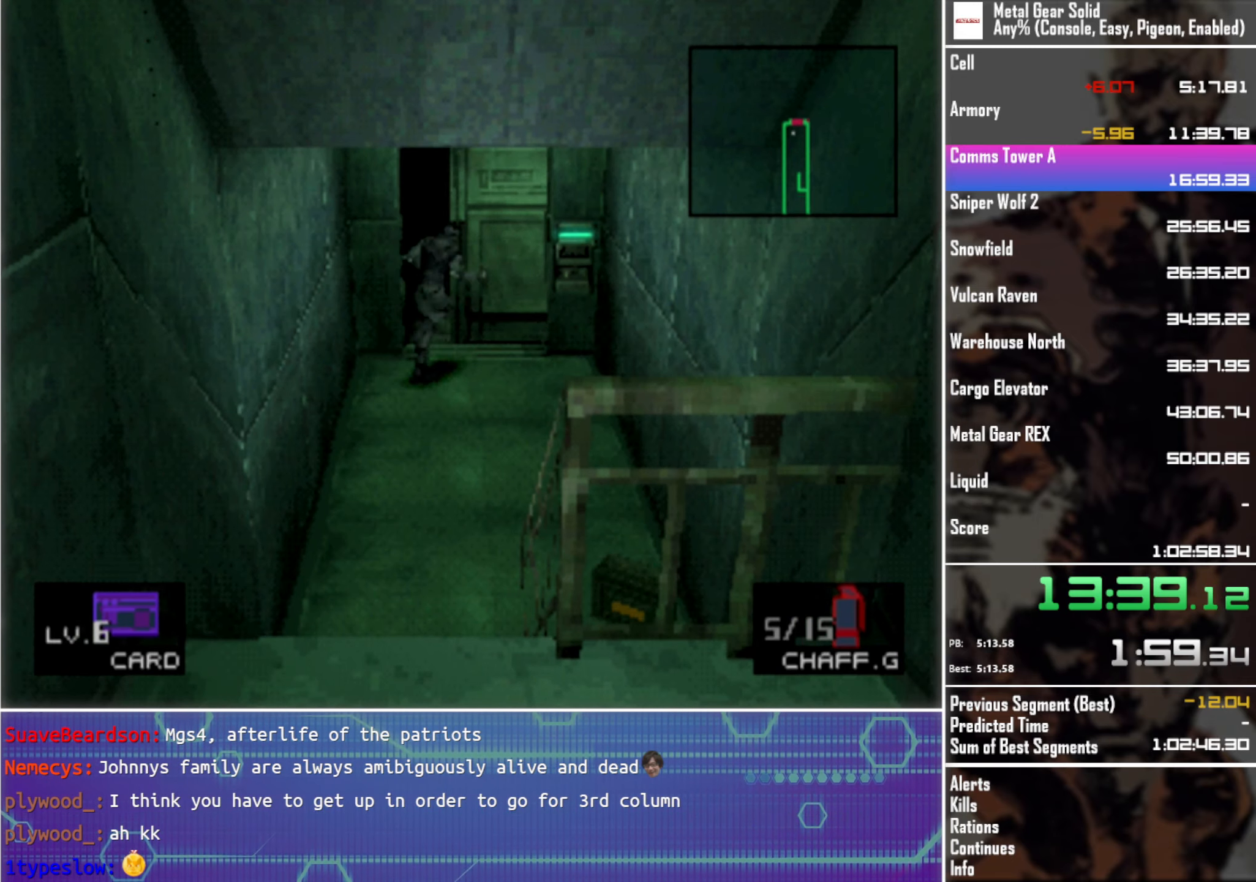
{"buttons": ["DPAD_UP"], "left_stick": "center", "events": []}
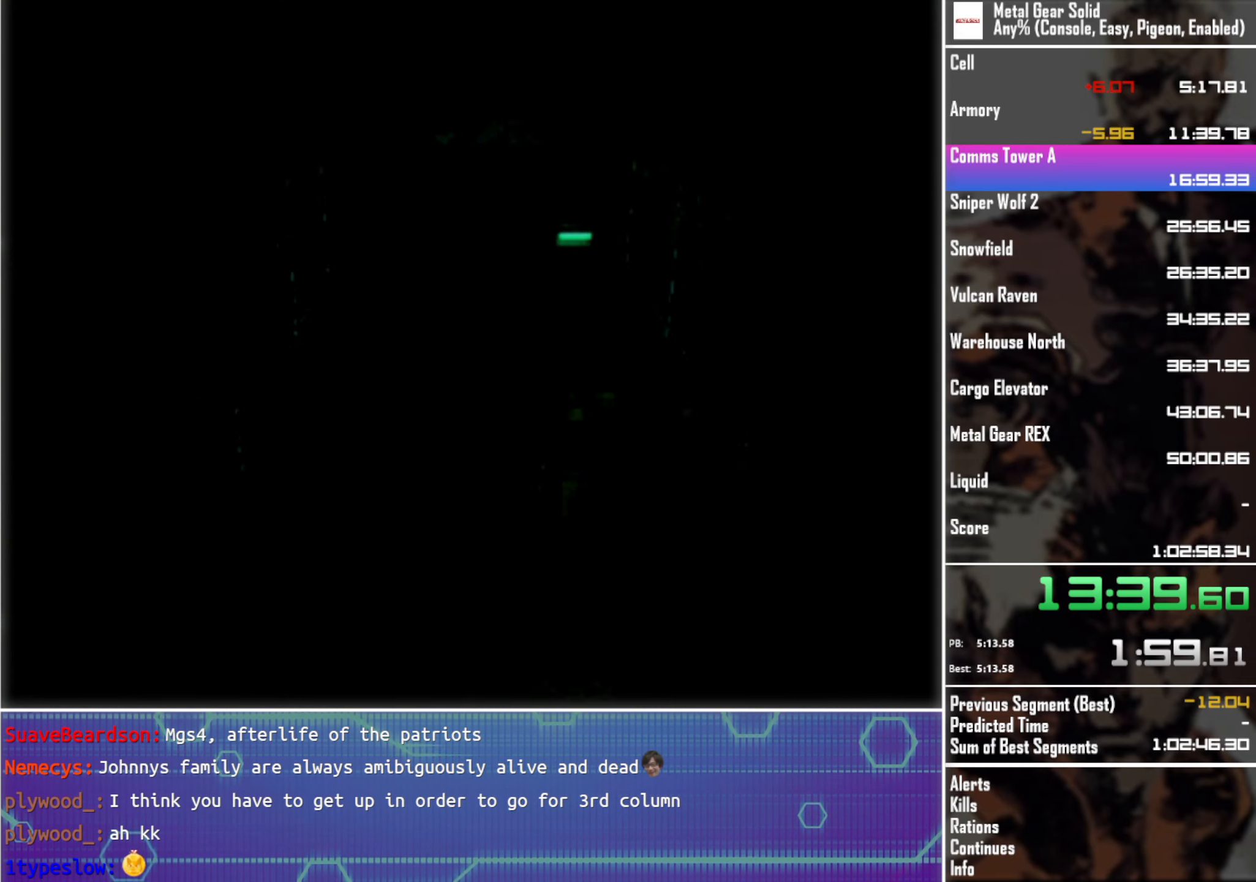
{"buttons": [], "left_stick": "center", "events": [[366, "DPAD_UP", "up"]]}
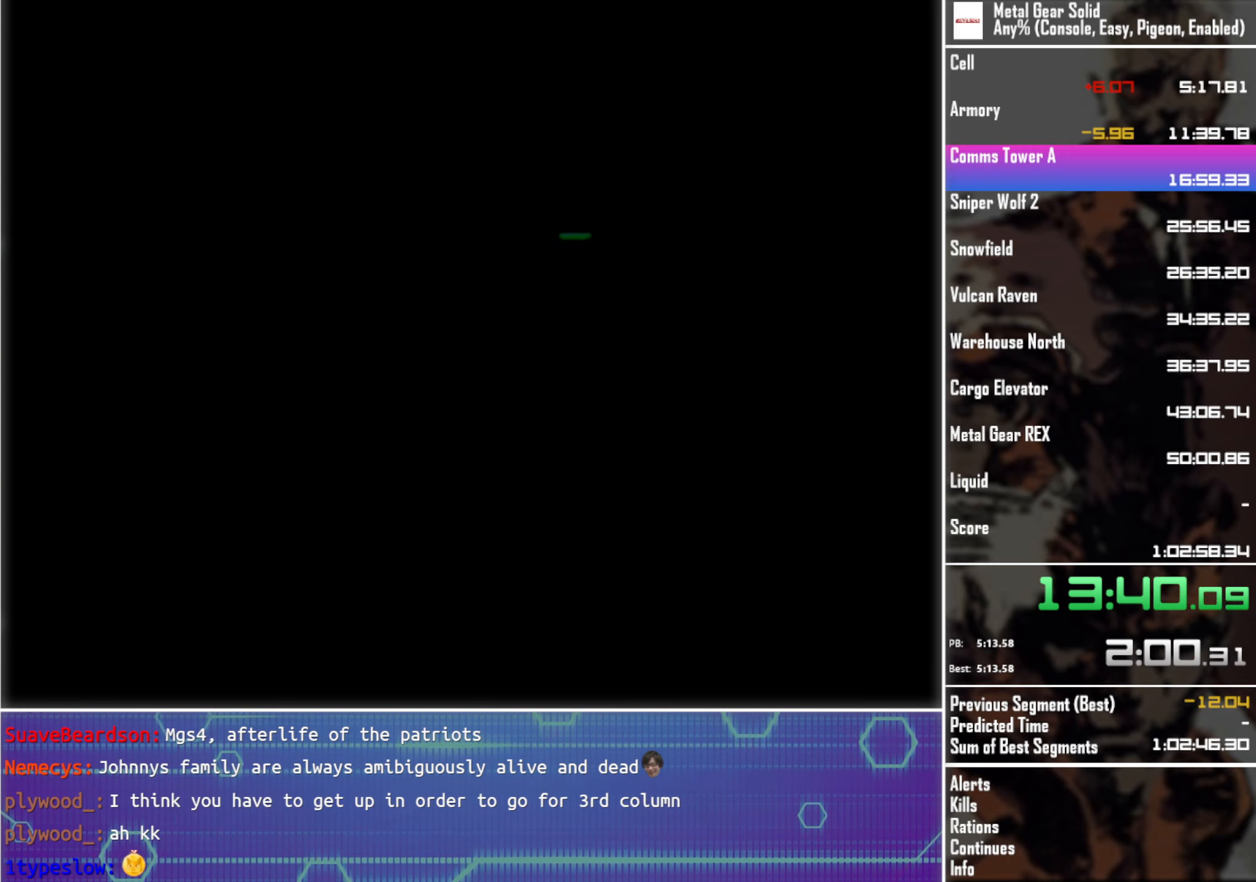
{"buttons": [], "left_stick": "center", "events": []}
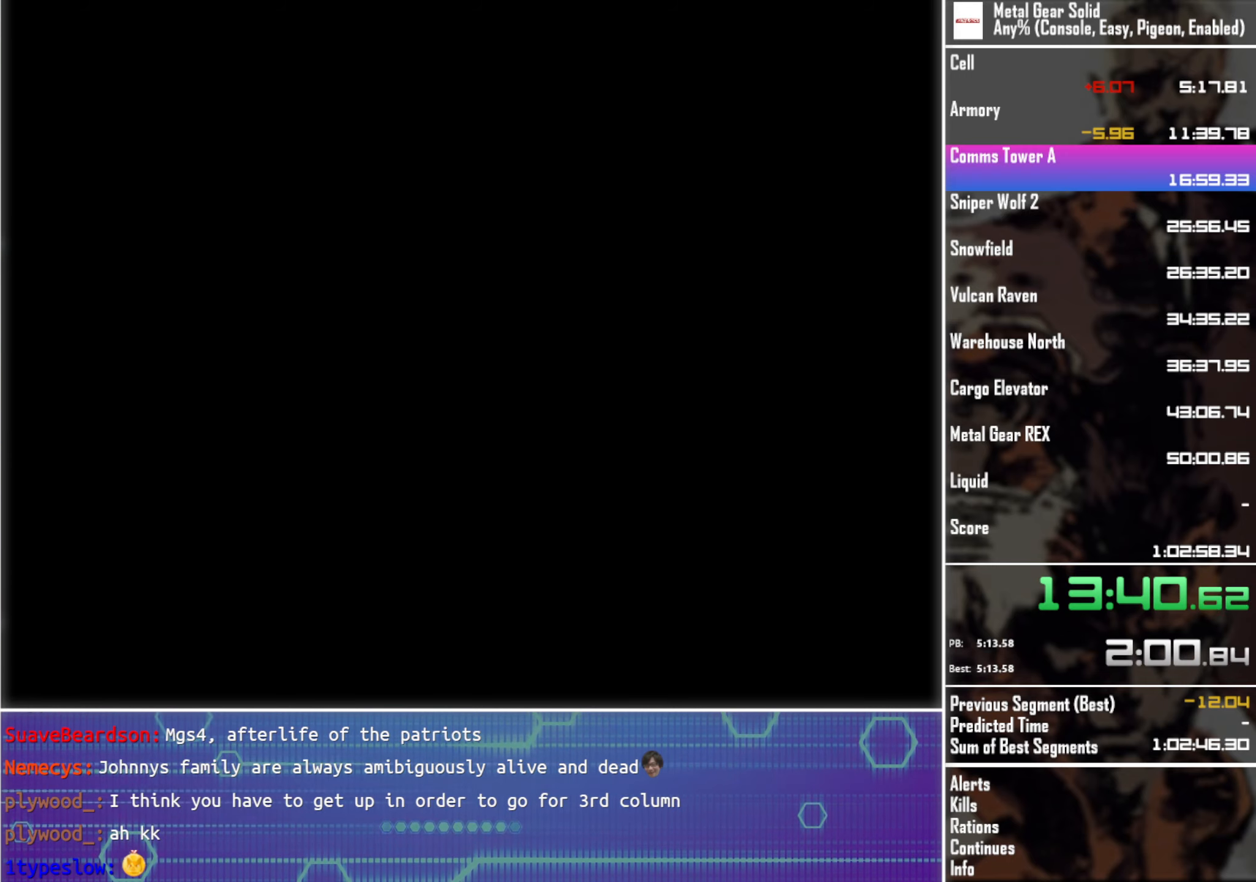
{"buttons": [], "left_stick": "center", "events": []}
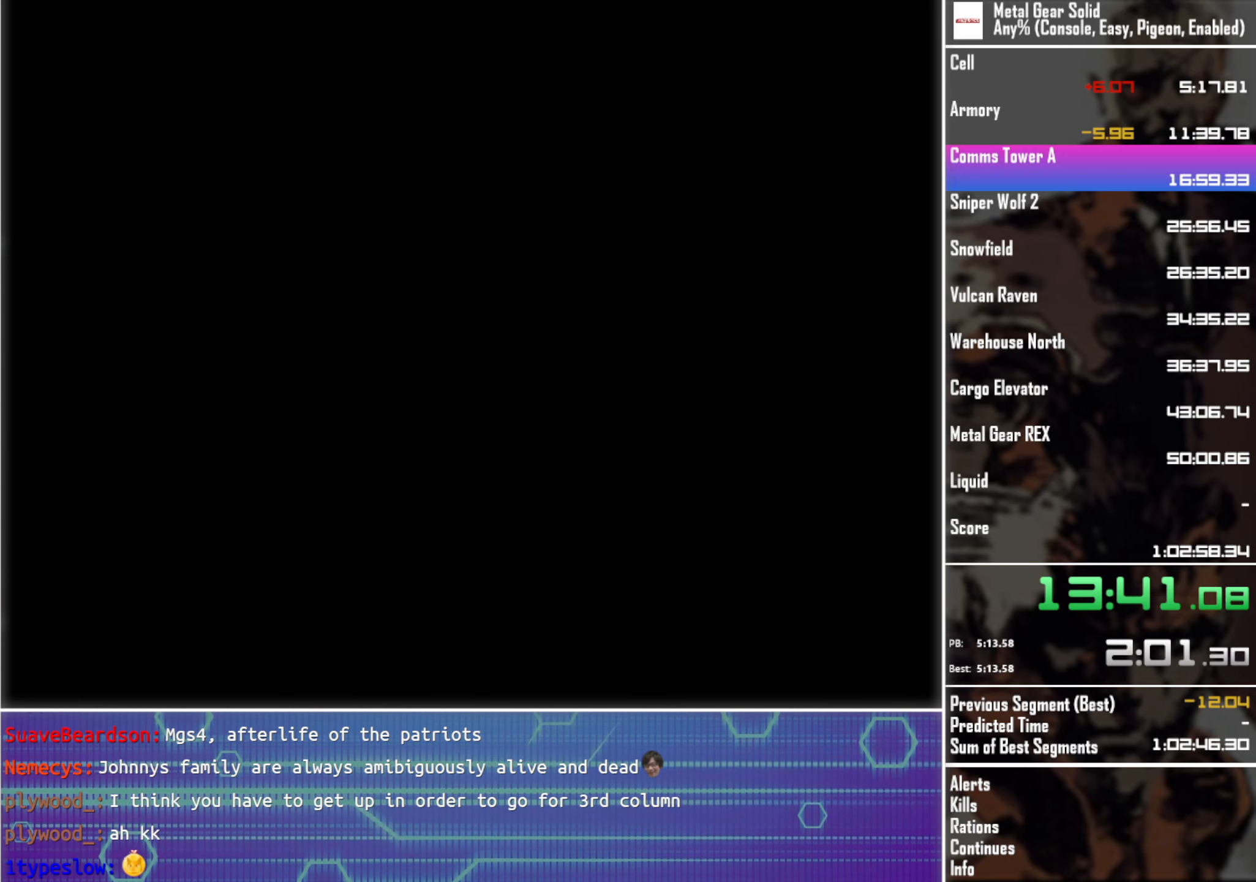
{"buttons": [], "left_stick": "center", "events": []}
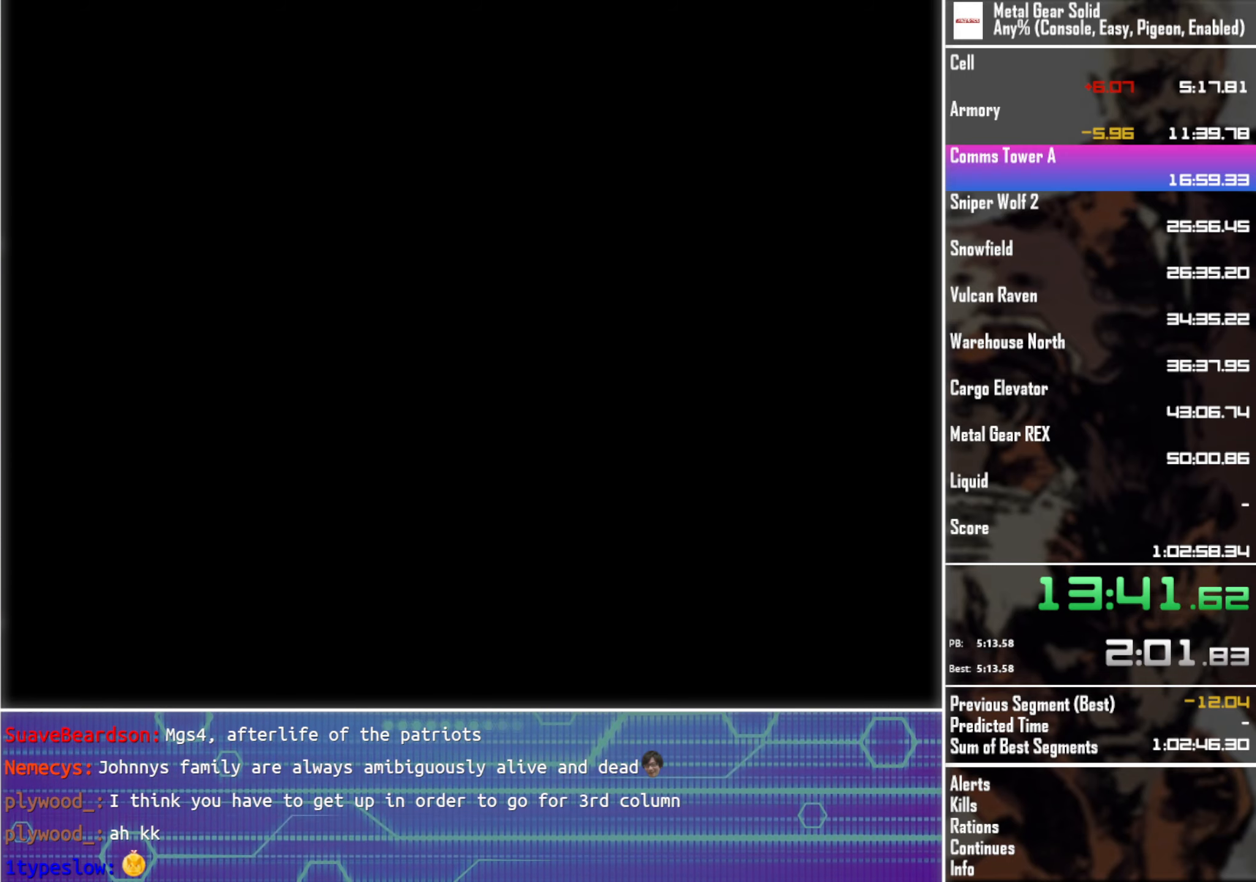
{"buttons": ["DPAD_UP", "DPAD_RIGHT"], "left_stick": "center", "events": [[183, "DPAD_RIGHT", "down"], [183, "DPAD_UP", "down"]]}
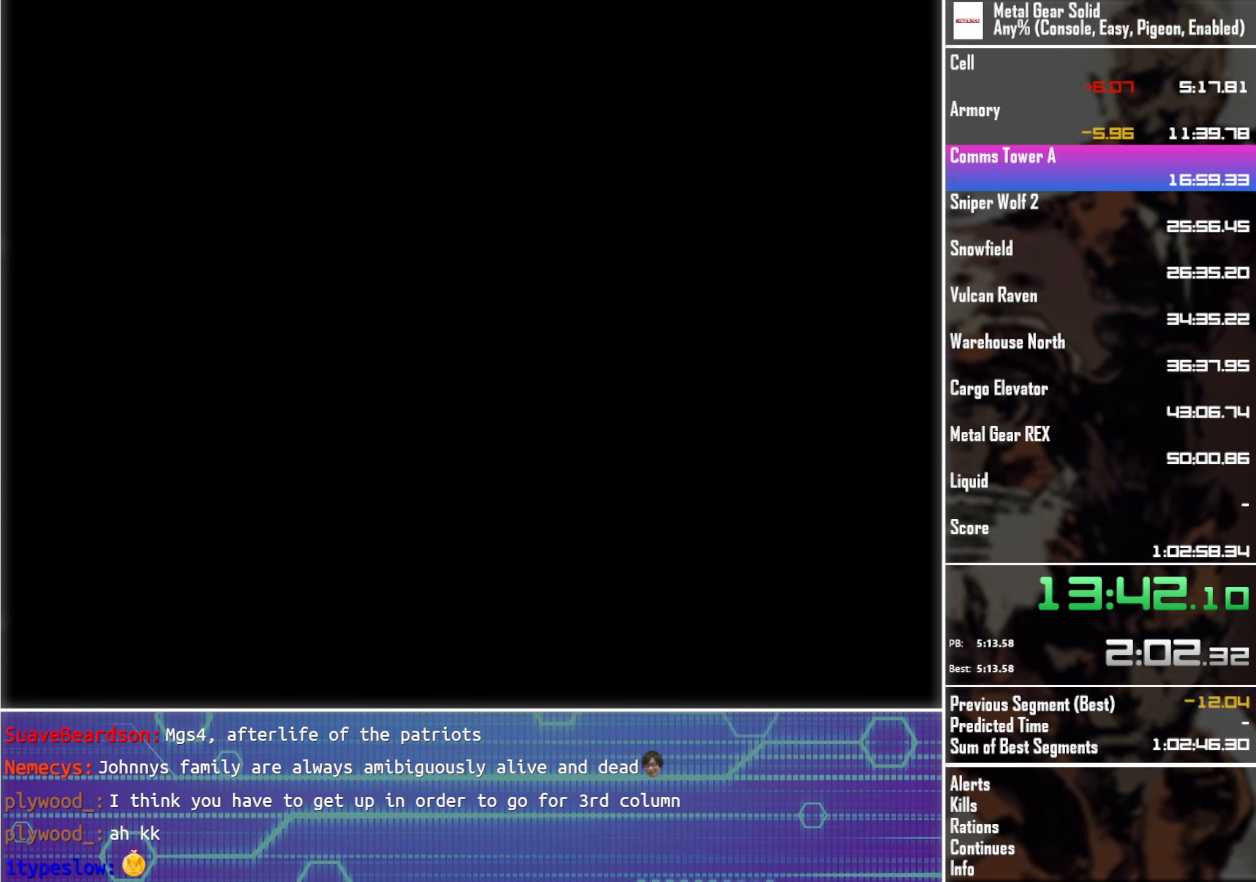
{"buttons": ["DPAD_UP", "DPAD_RIGHT"], "left_stick": "center", "events": []}
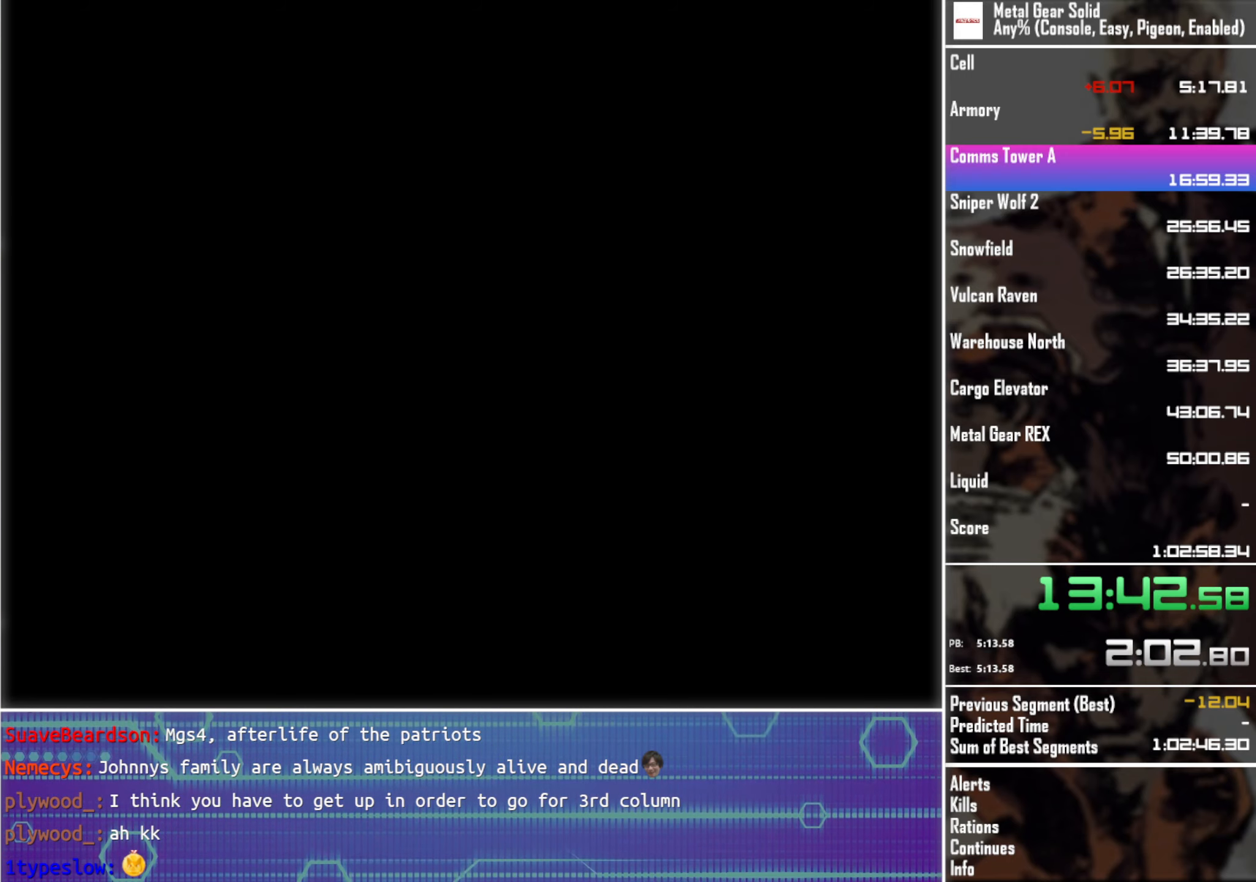
{"buttons": ["DPAD_UP", "DPAD_RIGHT"], "left_stick": "center", "events": []}
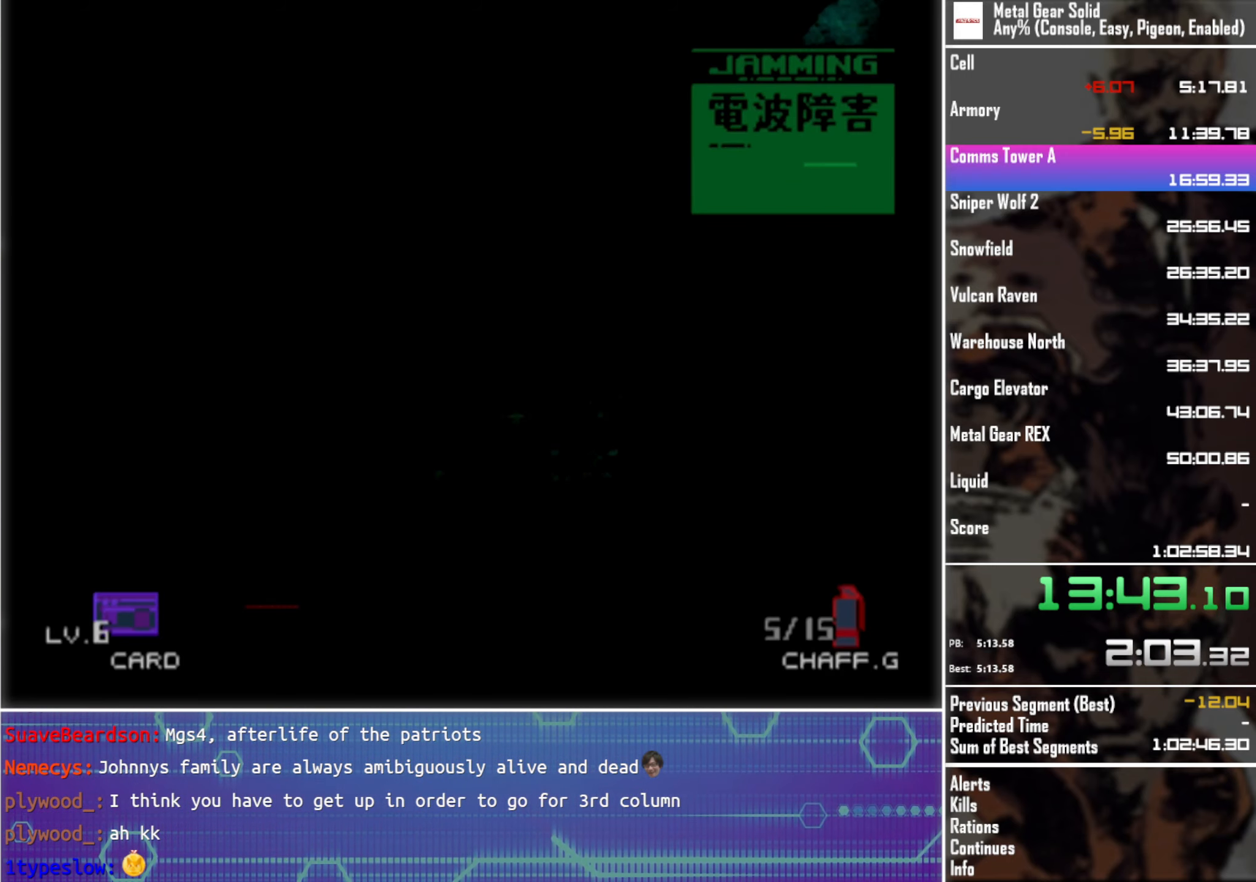
{"buttons": ["DPAD_UP", "DPAD_RIGHT"], "left_stick": "center", "events": []}
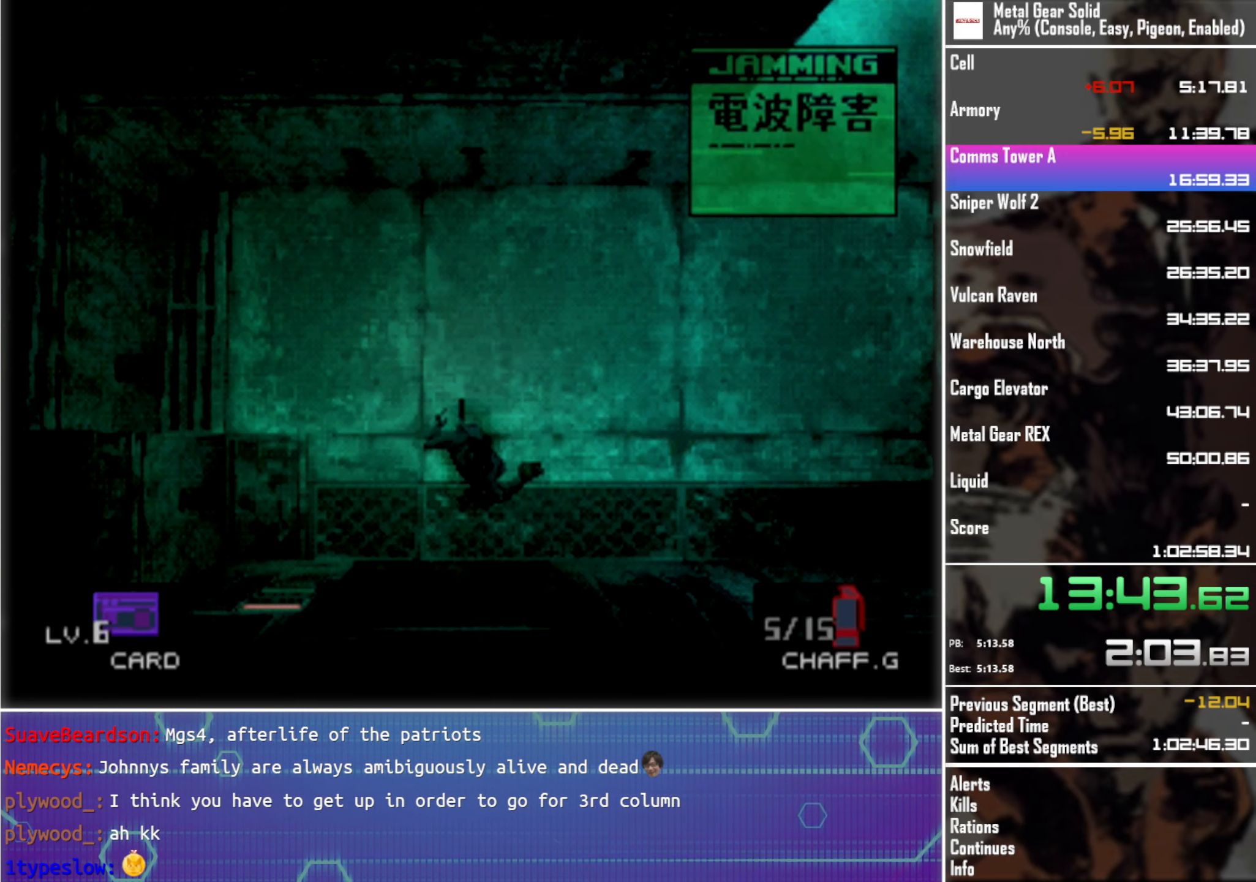
{"buttons": ["DPAD_UP", "DPAD_RIGHT"], "left_stick": "center", "events": []}
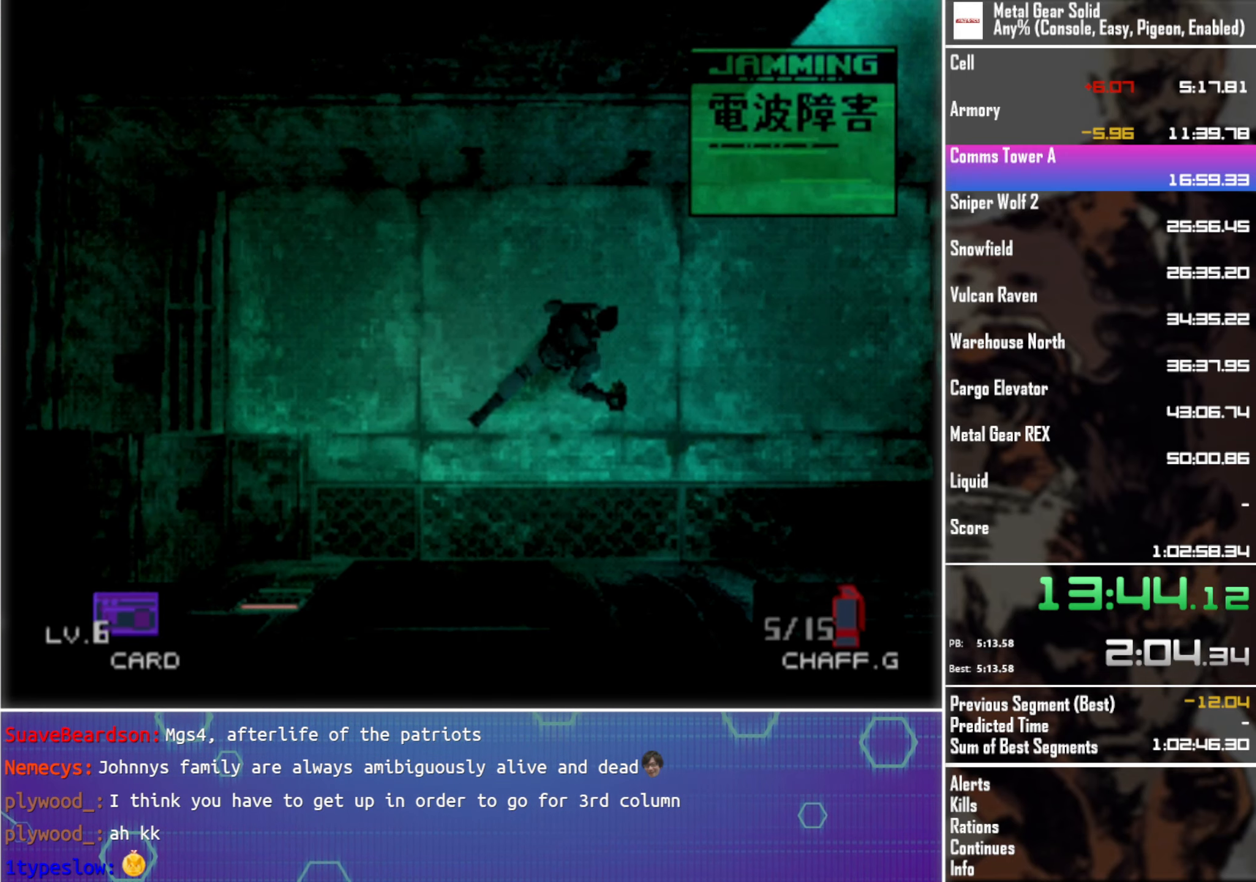
{"buttons": ["DPAD_UP"], "left_stick": "center", "events": [[433, "DPAD_RIGHT", "up"]]}
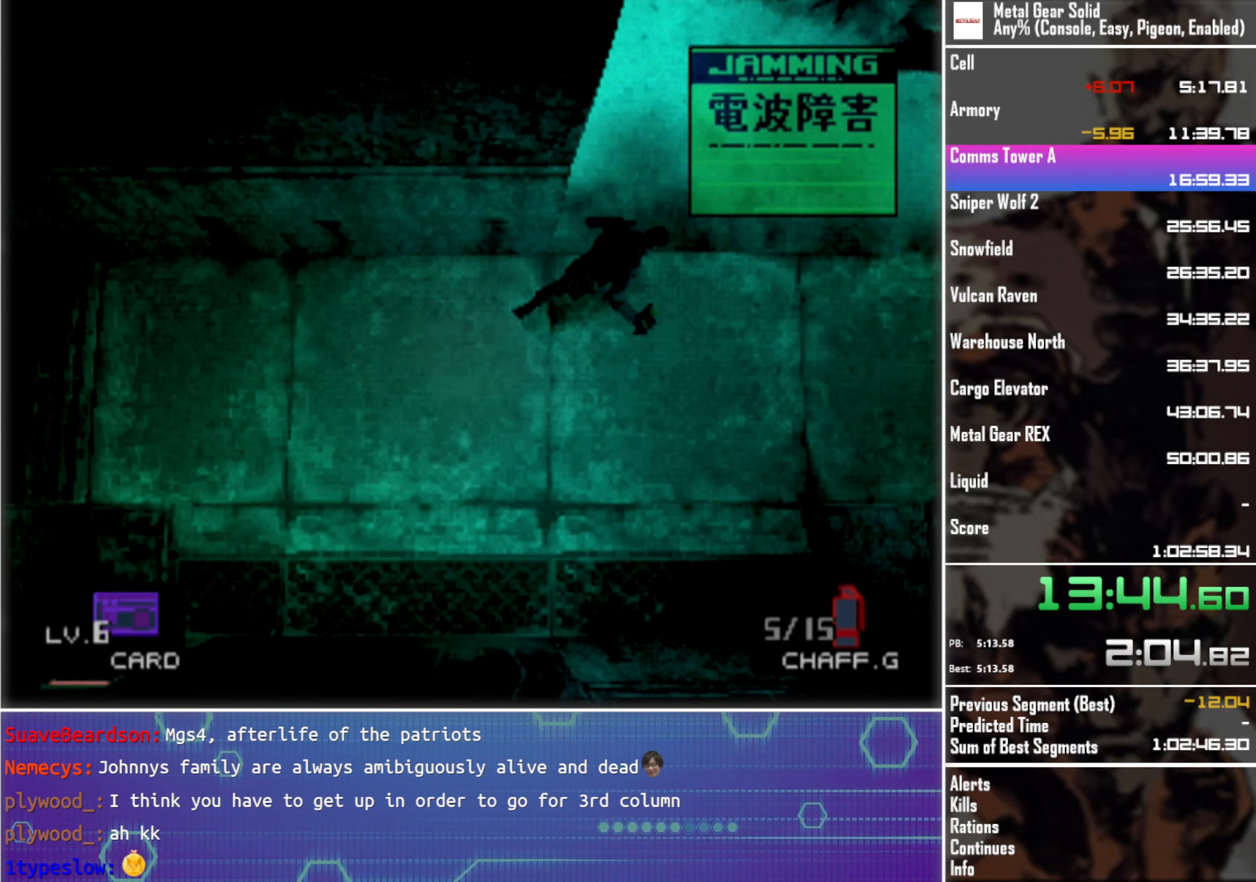
{"buttons": ["DPAD_UP", "DPAD_LEFT"], "left_stick": "center", "events": [[250, "DPAD_LEFT", "down"]]}
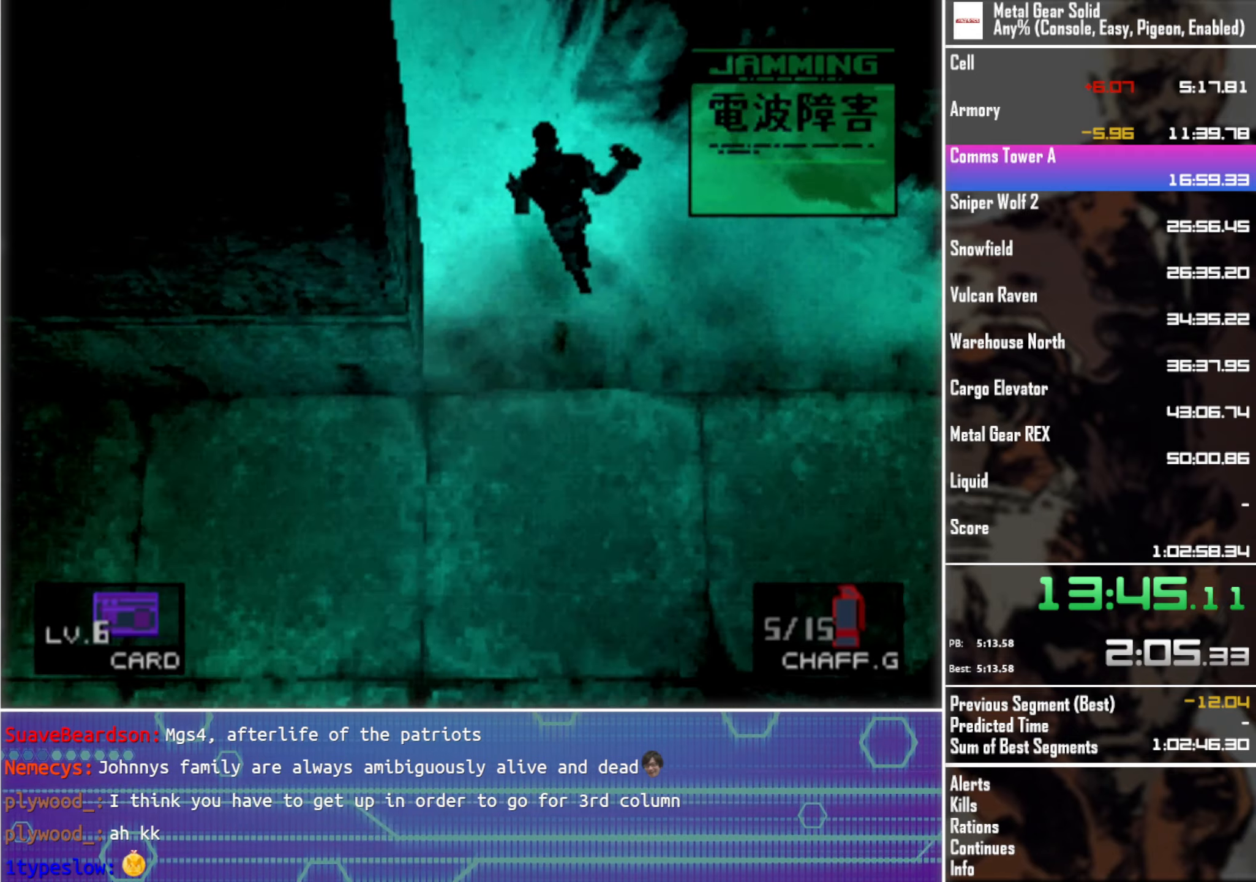
{"buttons": ["DPAD_UP", "DPAD_LEFT"], "left_stick": "center", "events": [[217, "DPAD_LEFT", "up"], [433, "DPAD_LEFT", "down"]]}
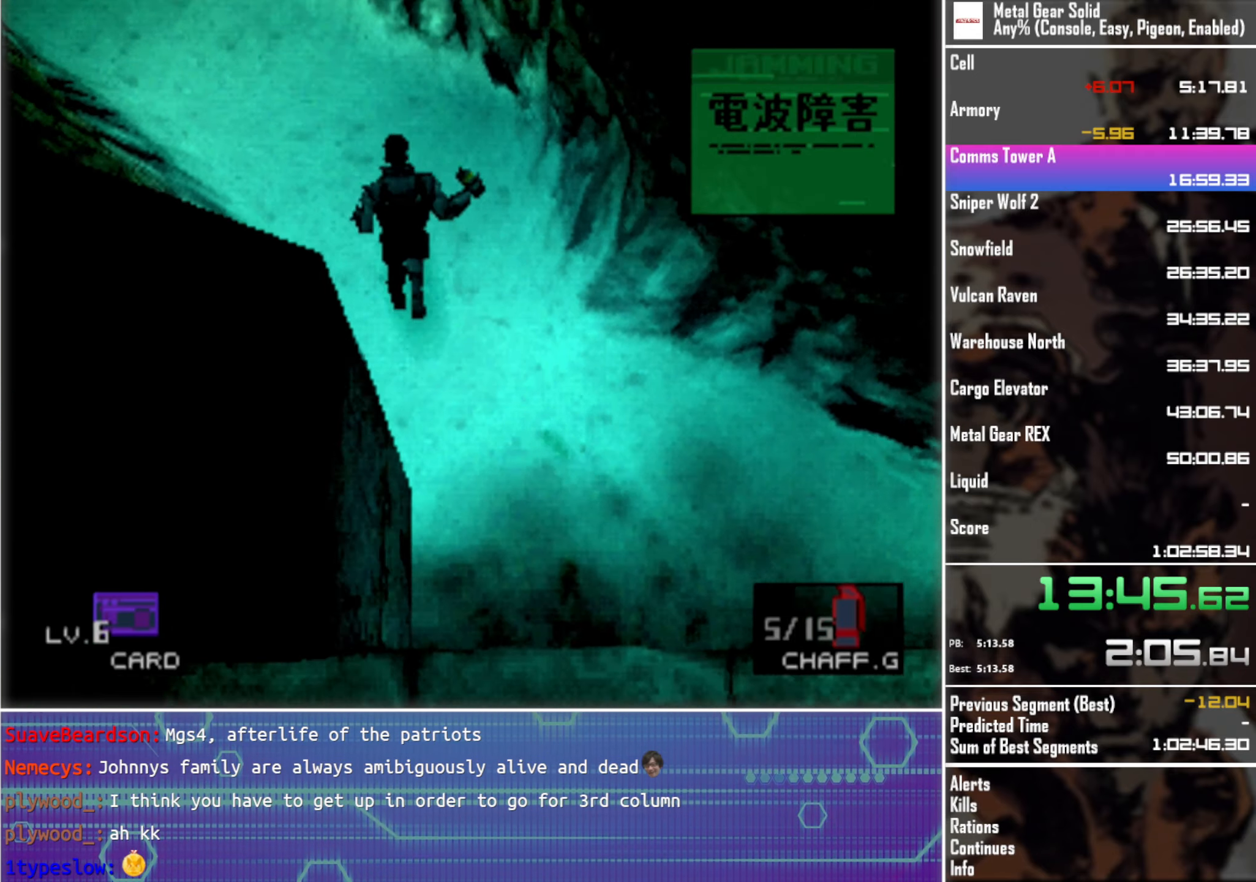
{"buttons": ["DPAD_UP", "DPAD_LEFT"], "left_stick": "center", "events": []}
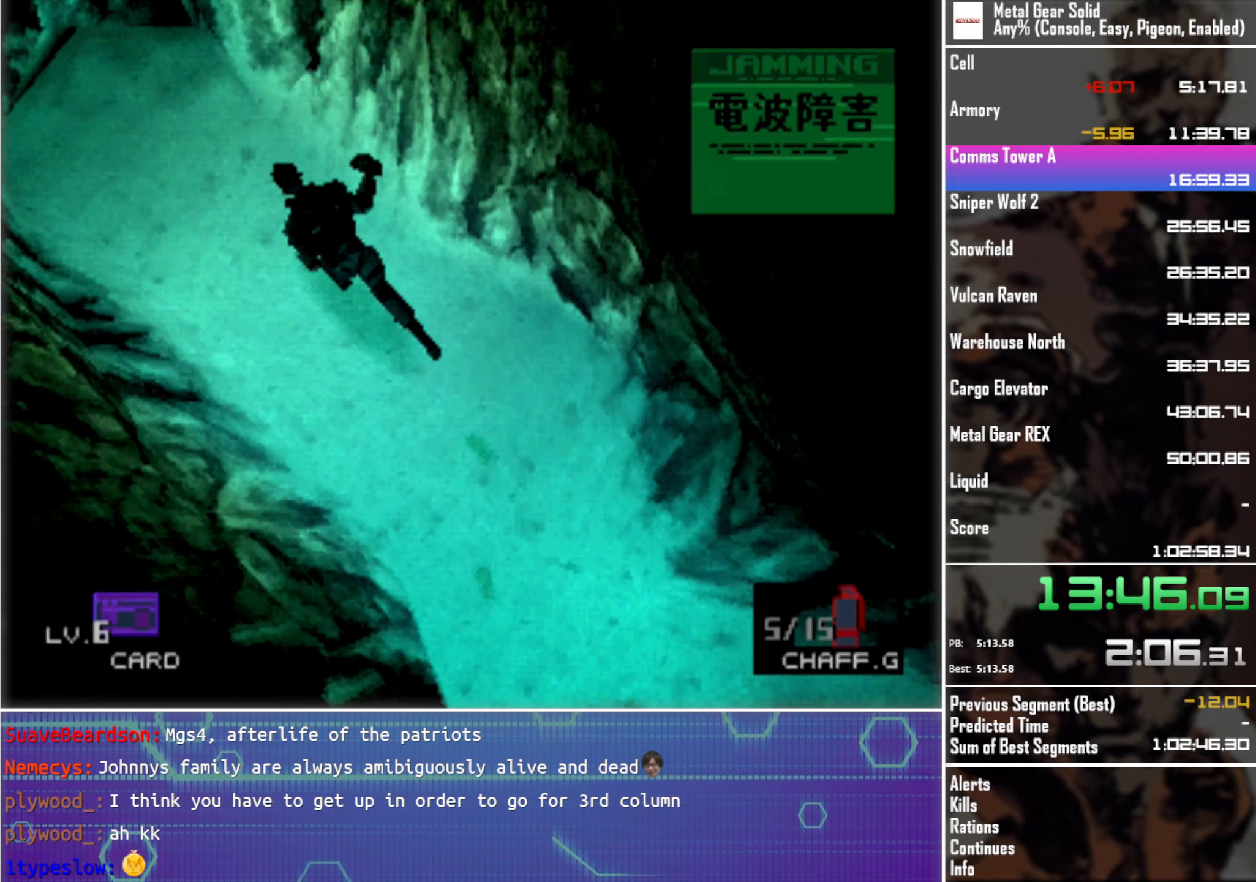
{"buttons": [], "left_stick": "center", "events": [[200, "DPAD_LEFT", "up"], [467, "DPAD_UP", "up"]]}
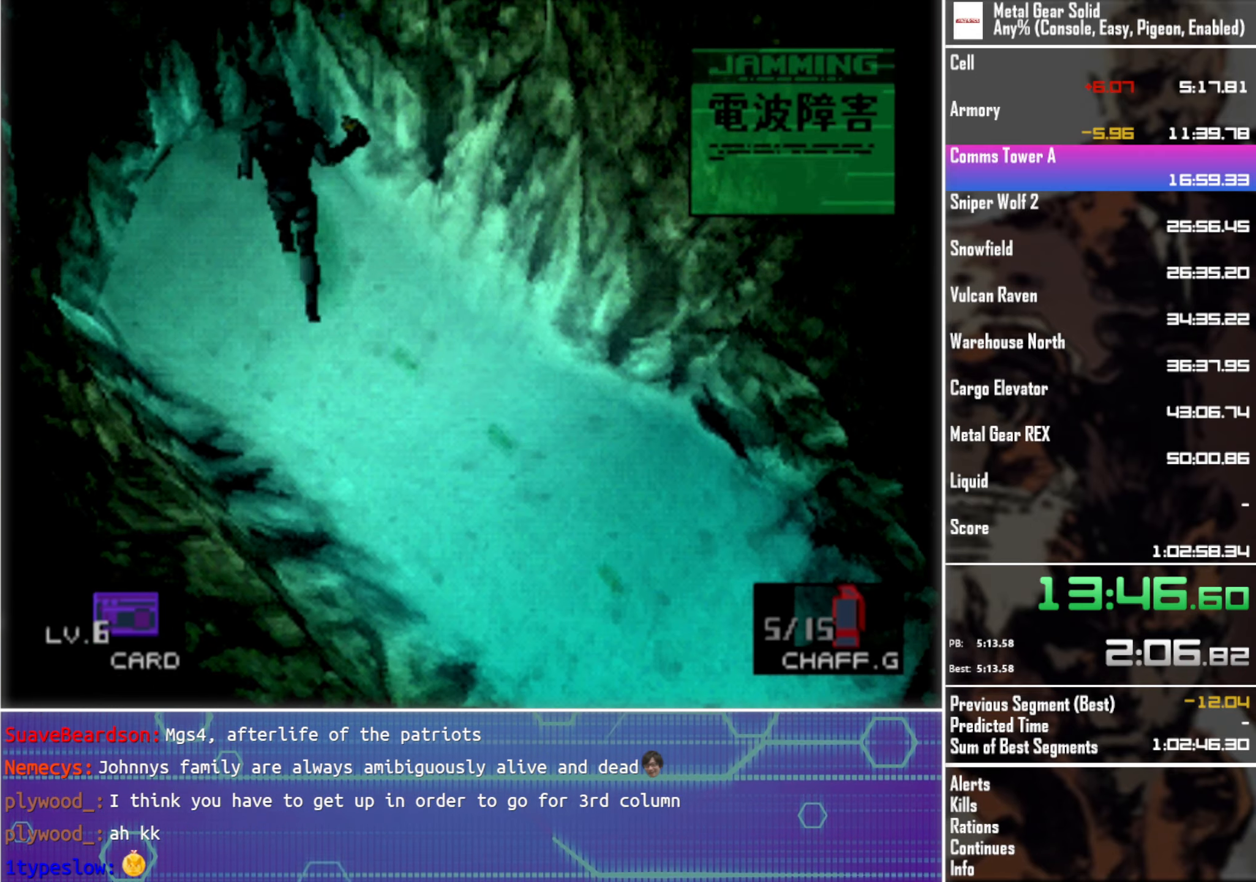
{"buttons": [], "left_stick": "center", "events": [[150, "CROSS", "down"], [250, "CROSS", "up"]]}